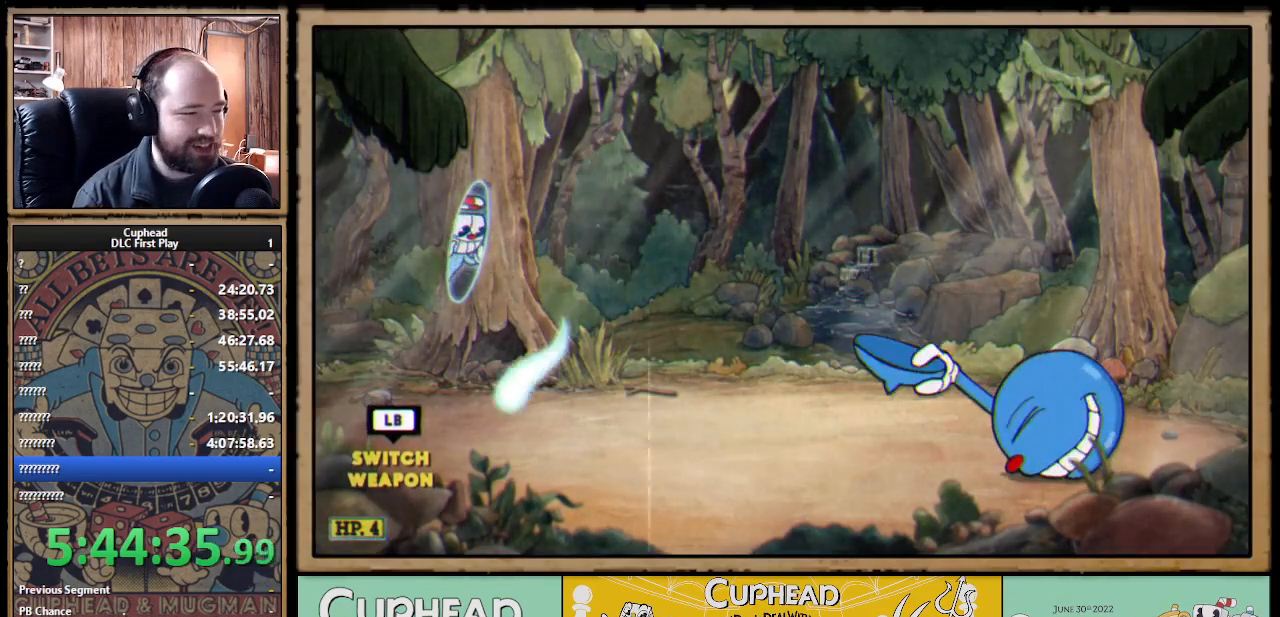
Gameplay with a controller (Xbox layout); each line is a JSON object with the inputs held at the frame after it. "events" lists button and stick changes between this image and that frame as [ms after this image, input, new state], when the widget could be followed in between. Not read: R3.
{"buttons": ["X", "R1"], "left_stick": "right", "right_stick": "center", "events": []}
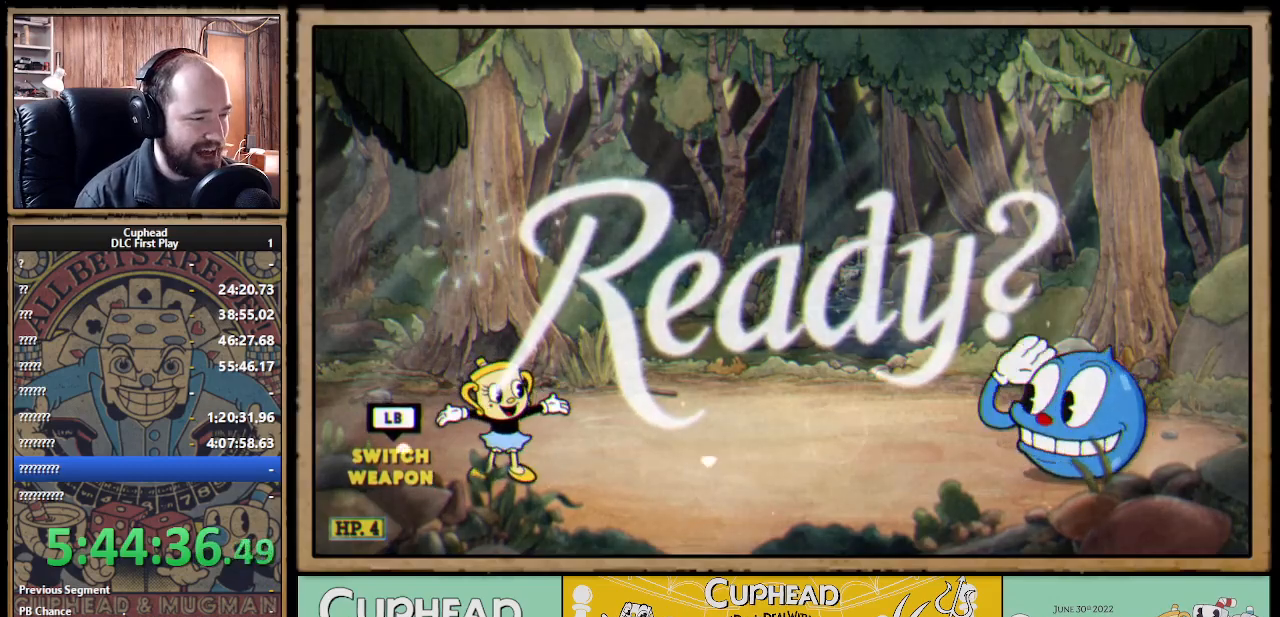
{"buttons": ["X", "R1"], "left_stick": "right", "right_stick": "center", "events": []}
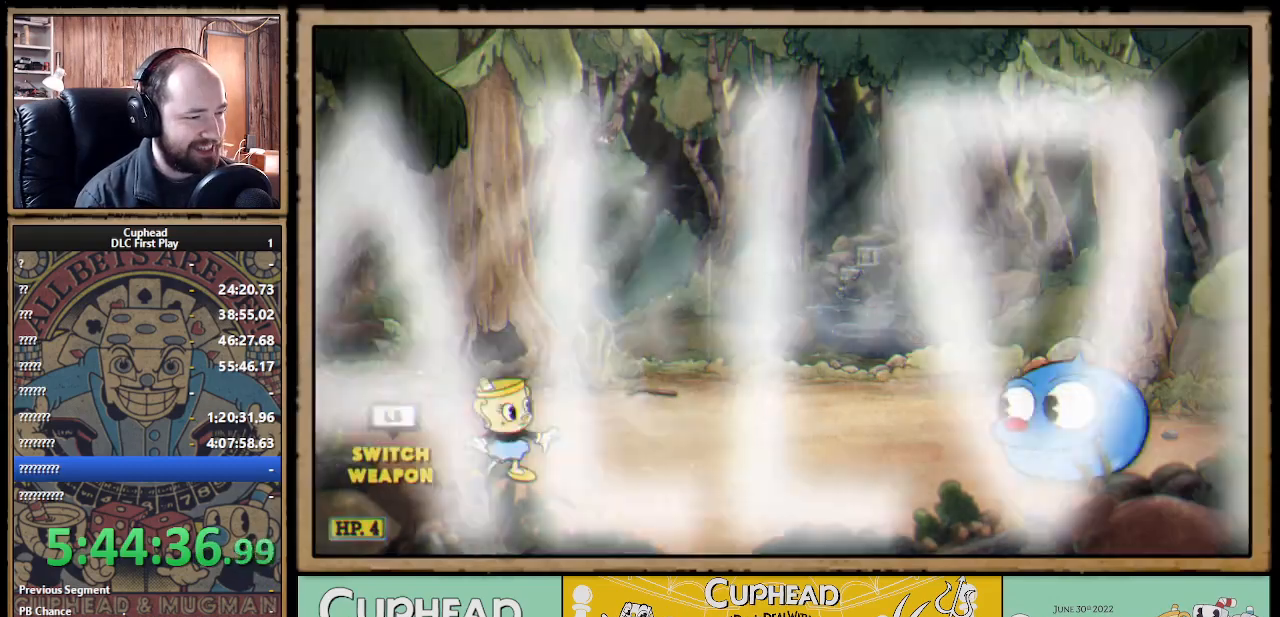
{"buttons": ["A", "X", "R1"], "left_stick": "right", "right_stick": "center", "events": [[467, "A", "down"]]}
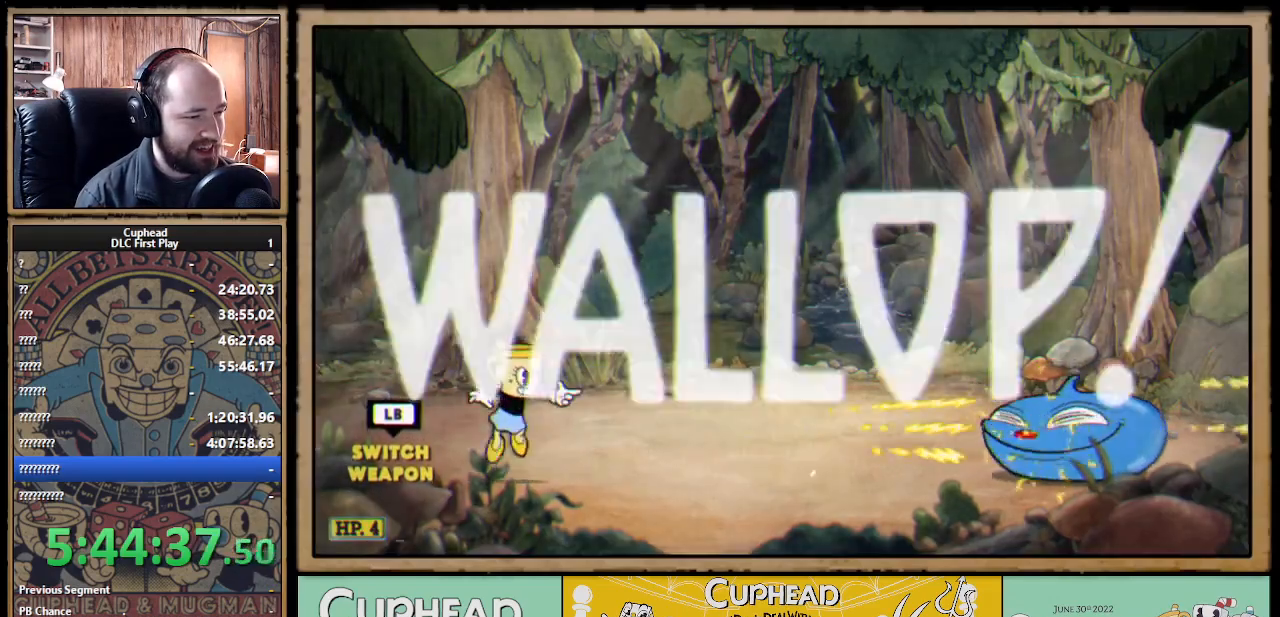
{"buttons": ["X", "R1"], "left_stick": "left", "right_stick": "center", "events": [[50, "A", "up"], [150, "left_stick", "center"], [417, "left_stick", "left"]]}
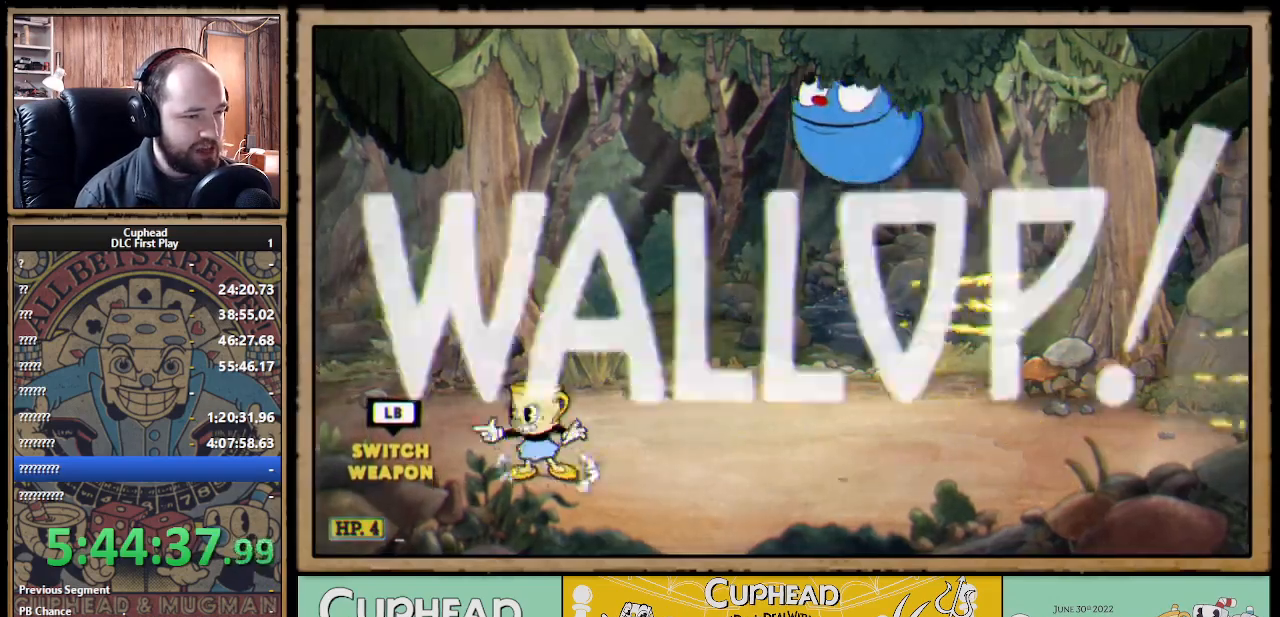
{"buttons": ["X", "R1"], "left_stick": "right", "right_stick": "center", "events": [[33, "R1", "up"], [50, "left_stick", "up-left"], [333, "R1", "down"], [333, "left_stick", "right"]]}
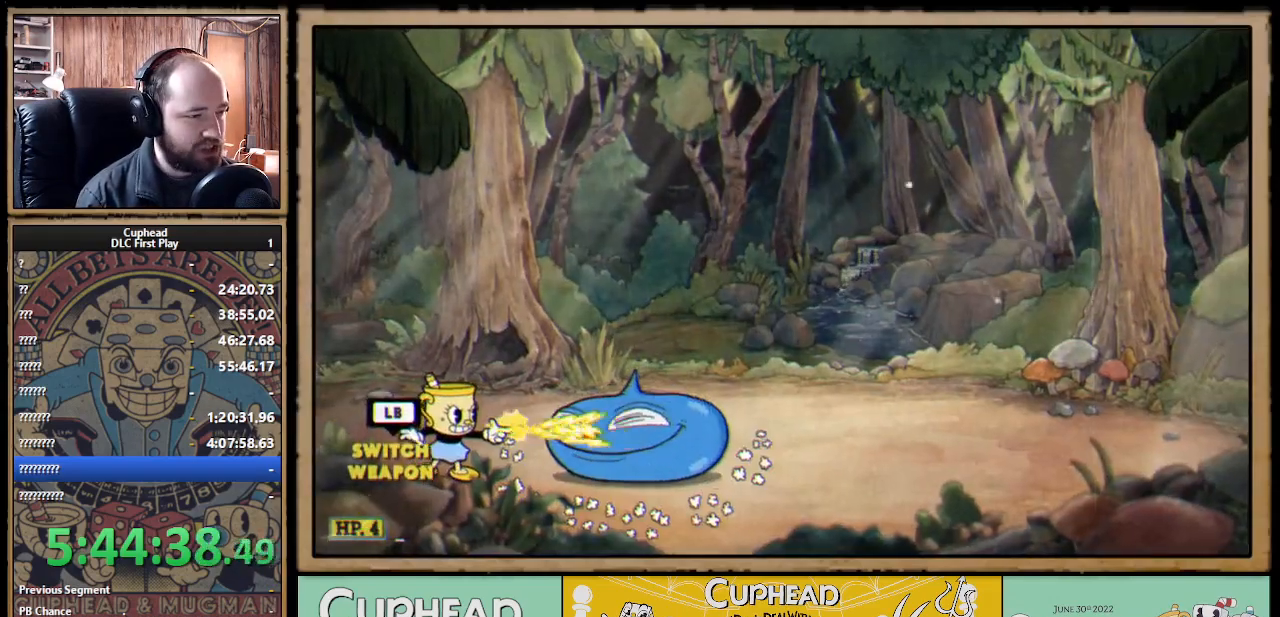
{"buttons": ["X", "R1"], "left_stick": "up-right", "right_stick": "center", "events": [[167, "R1", "up"], [267, "R1", "down"], [267, "left_stick", "up-right"]]}
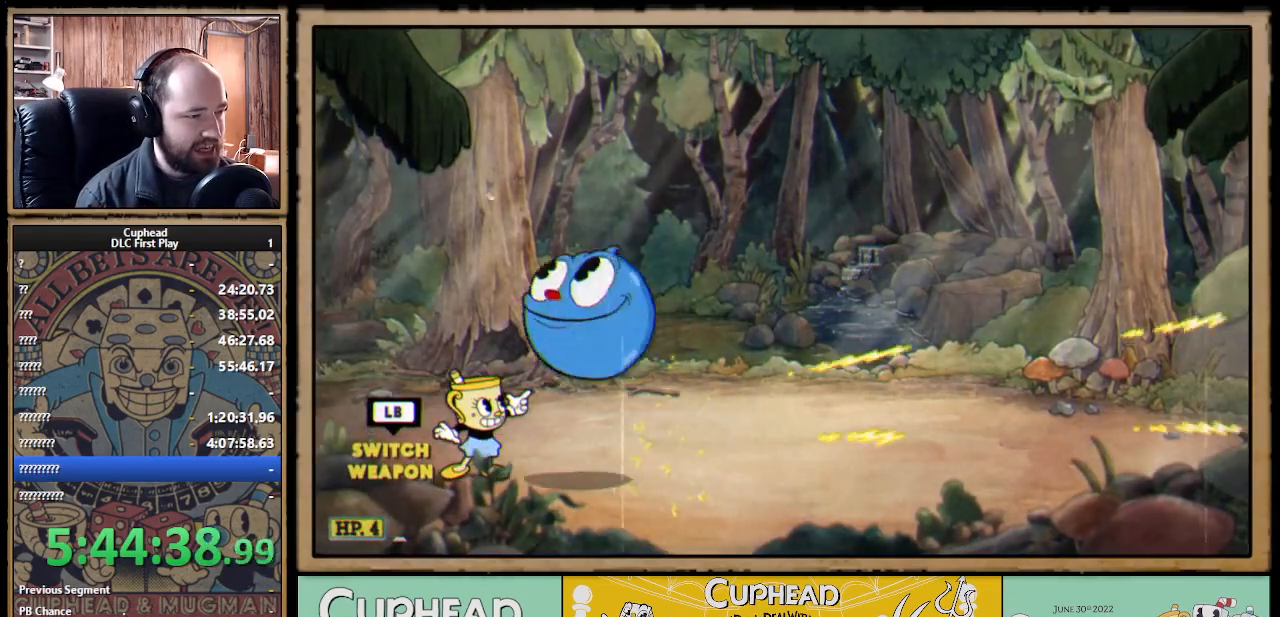
{"buttons": ["X", "R1"], "left_stick": "left", "right_stick": "center", "events": [[150, "R1", "up"], [367, "left_stick", "up-left"], [400, "R1", "down"], [433, "left_stick", "left"]]}
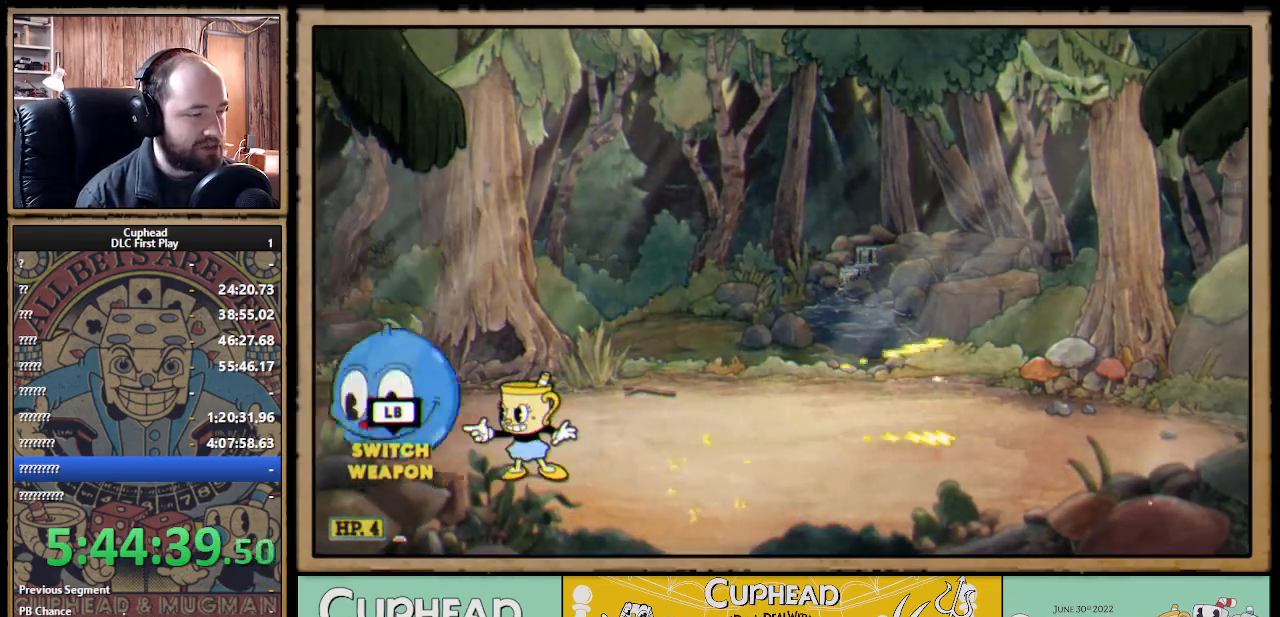
{"buttons": ["X", "R1"], "left_stick": "center", "right_stick": "center", "events": [[67, "left_stick", "center"]]}
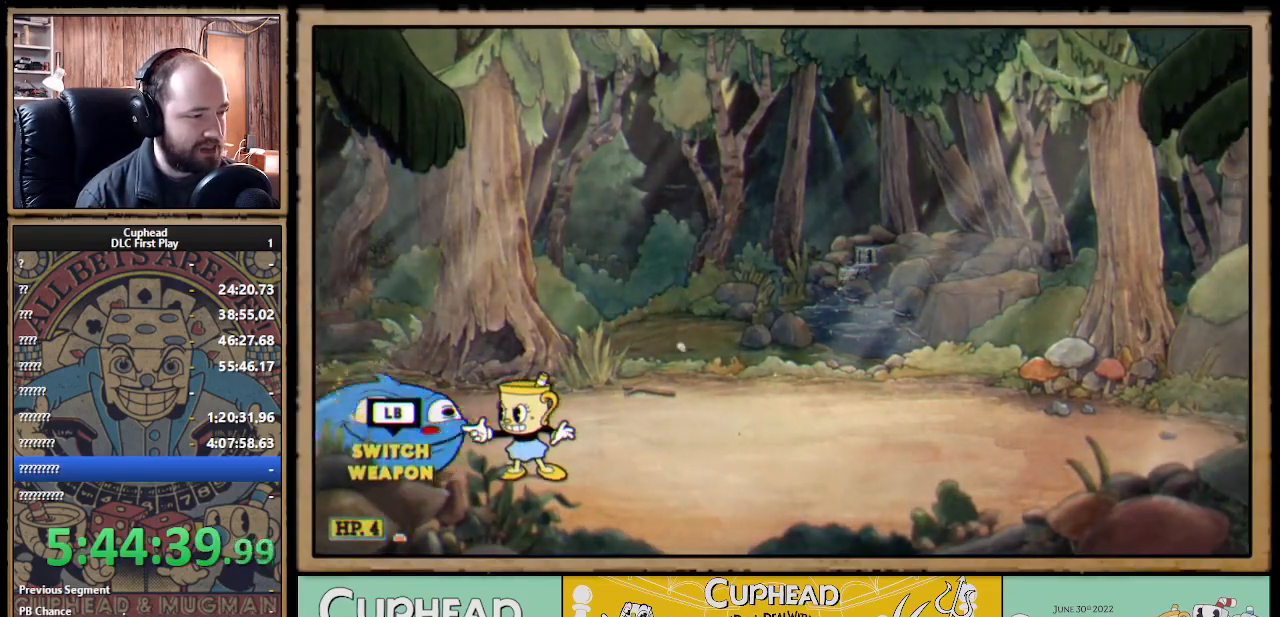
{"buttons": ["R1"], "left_stick": "center", "right_stick": "center", "events": [[17, "left_stick", "up"], [350, "START", "down"], [367, "X", "up"], [467, "left_stick", "center"], [500, "START", "up"]]}
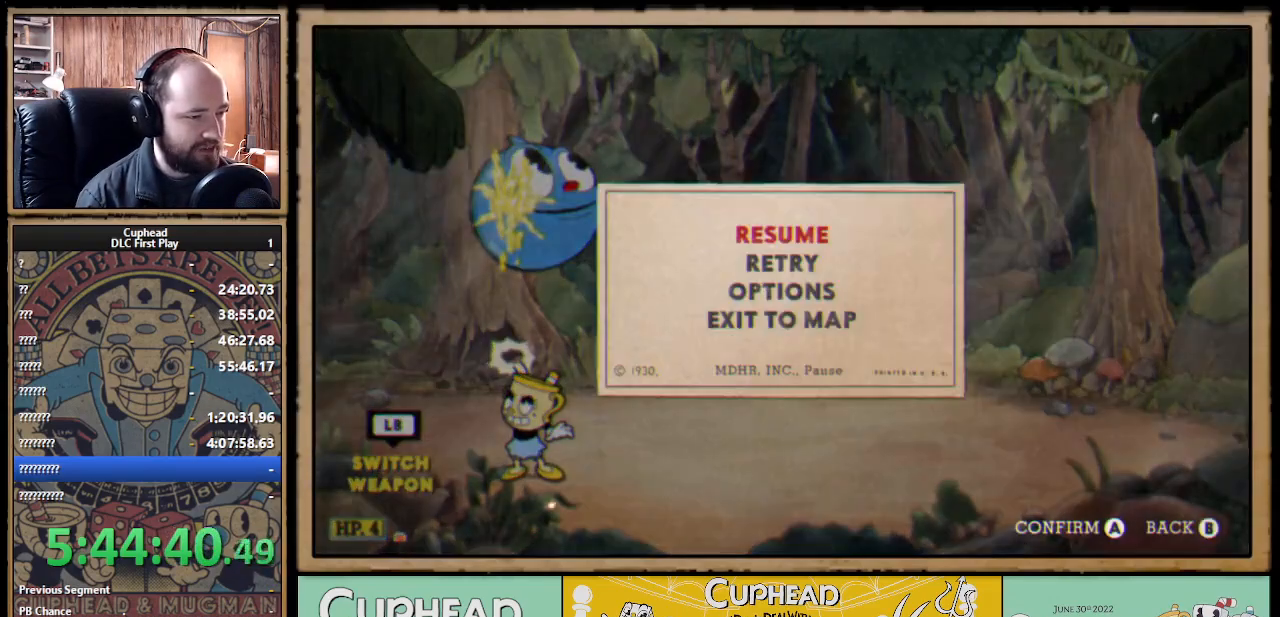
{"buttons": ["R1"], "left_stick": "center", "right_stick": "center", "events": []}
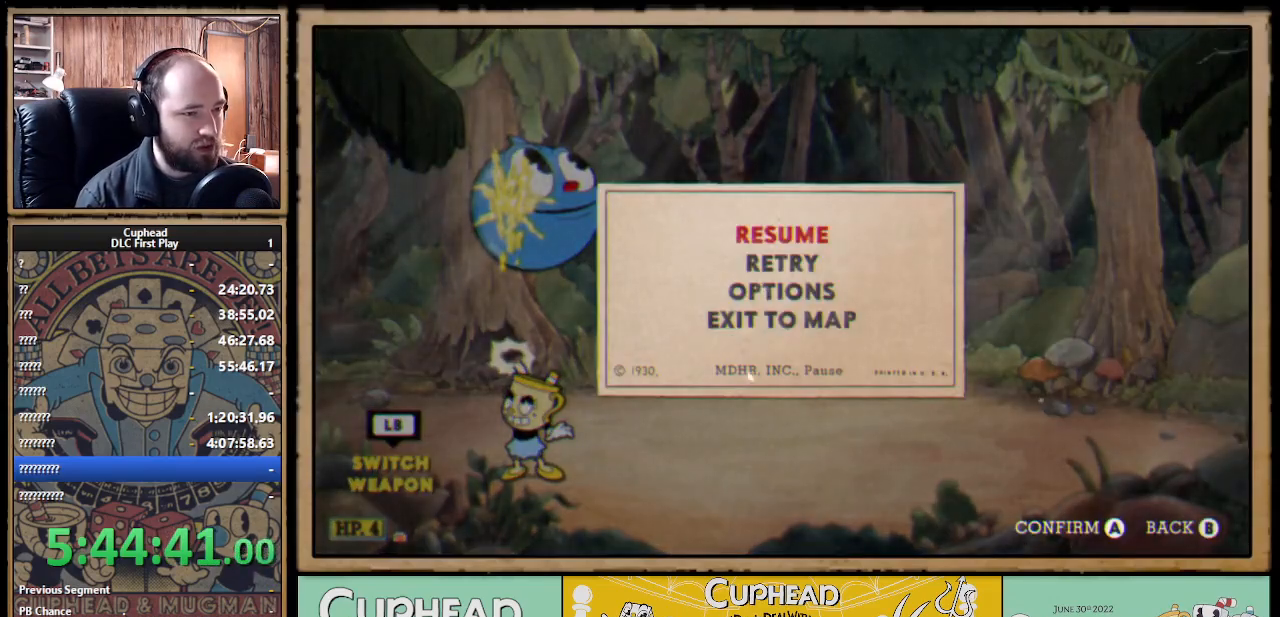
{"buttons": ["R1"], "left_stick": "center", "right_stick": "center", "events": [[50, "DPAD_DOWN", "down"], [167, "DPAD_DOWN", "up"], [267, "DPAD_DOWN", "down"], [333, "DPAD_DOWN", "up"], [433, "DPAD_DOWN", "down"], [483, "DPAD_DOWN", "up"]]}
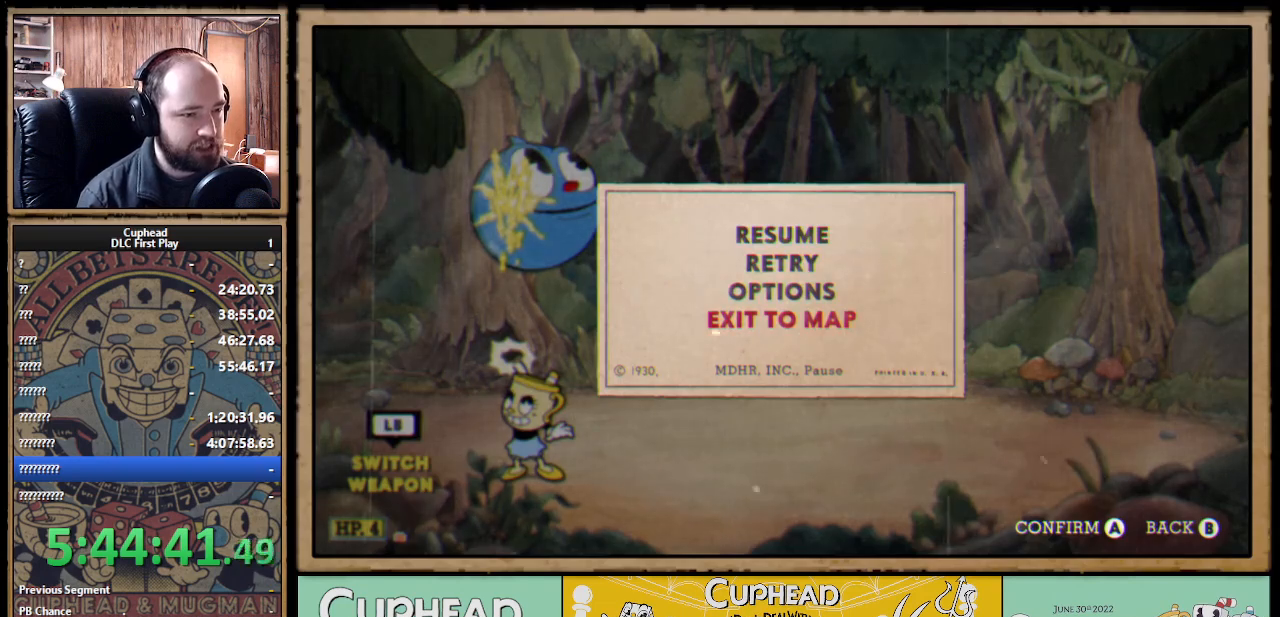
{"buttons": ["R1"], "left_stick": "center", "right_stick": "center", "events": [[350, "DPAD_UP", "down"], [433, "DPAD_UP", "up"]]}
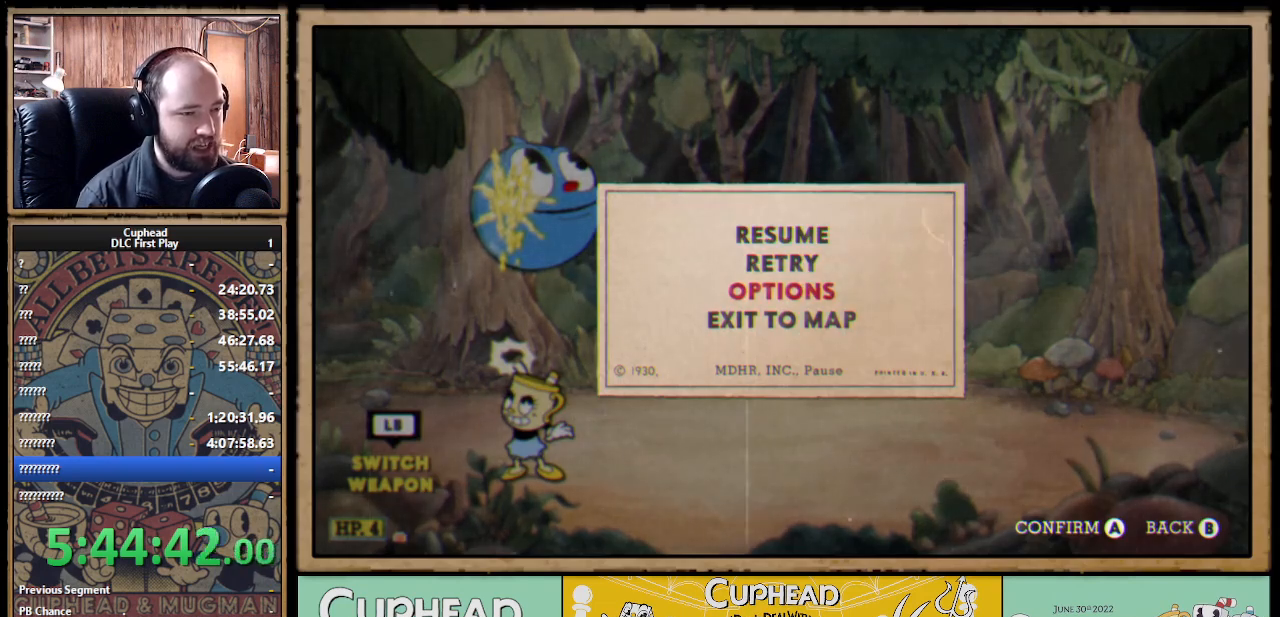
{"buttons": ["R1"], "left_stick": "center", "right_stick": "center", "events": []}
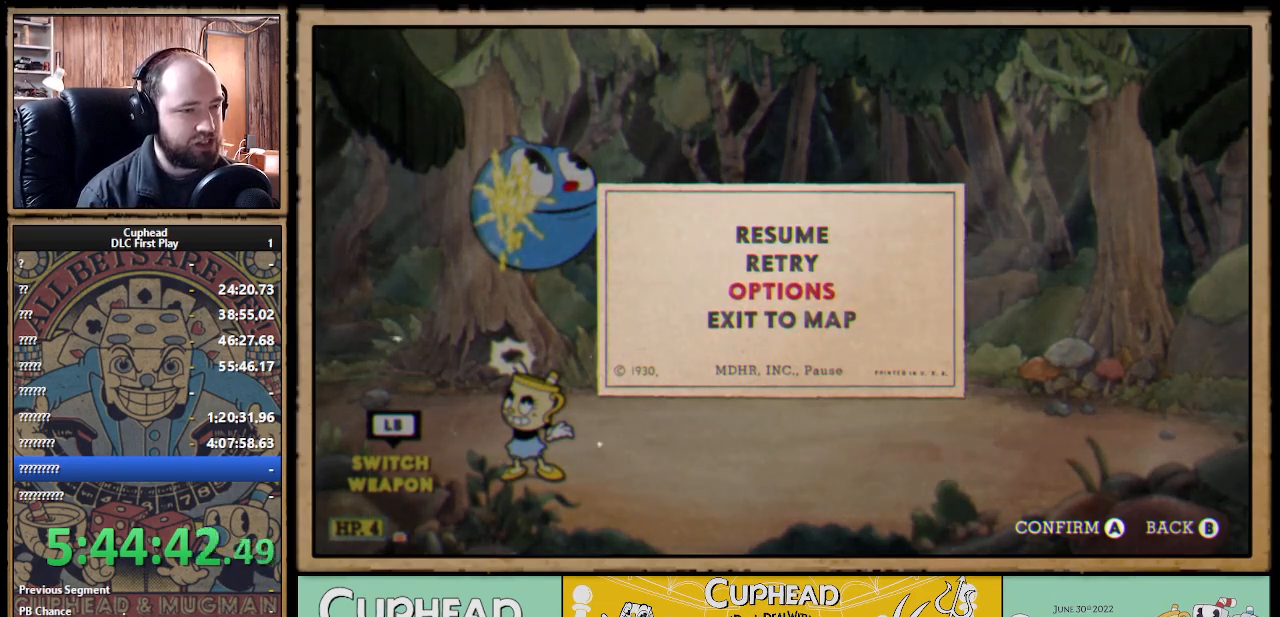
{"buttons": ["R1"], "left_stick": "center", "right_stick": "center", "events": []}
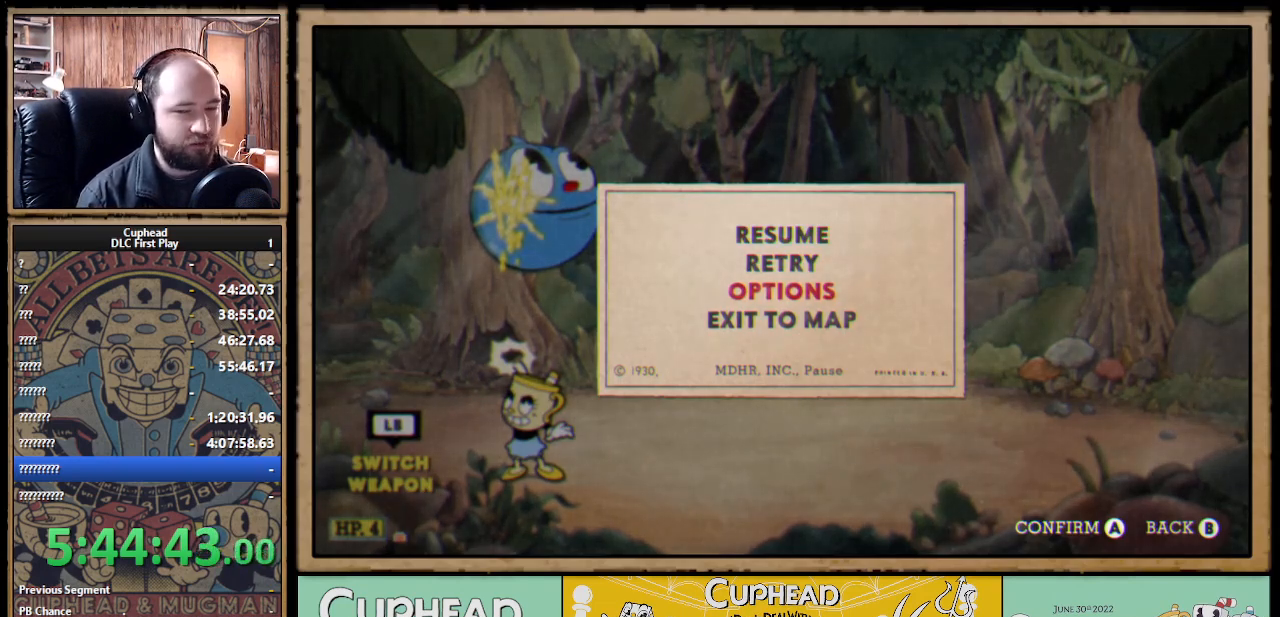
{"buttons": ["R1"], "left_stick": "center", "right_stick": "center", "events": []}
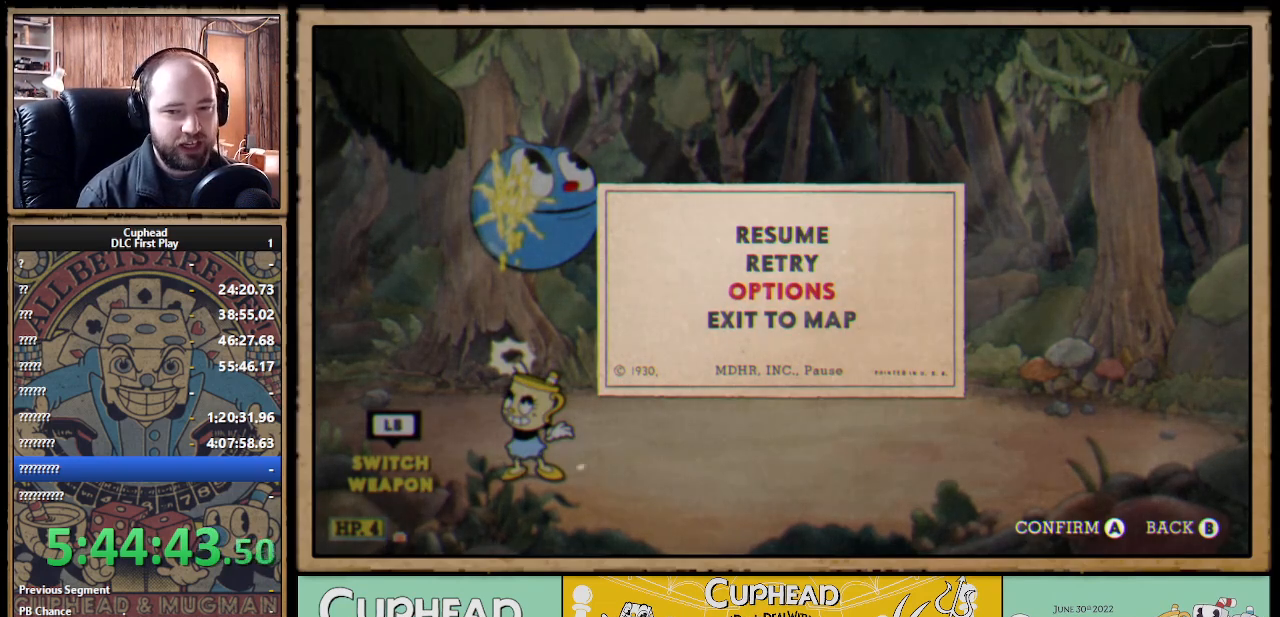
{"buttons": ["R1"], "left_stick": "center", "right_stick": "center", "events": []}
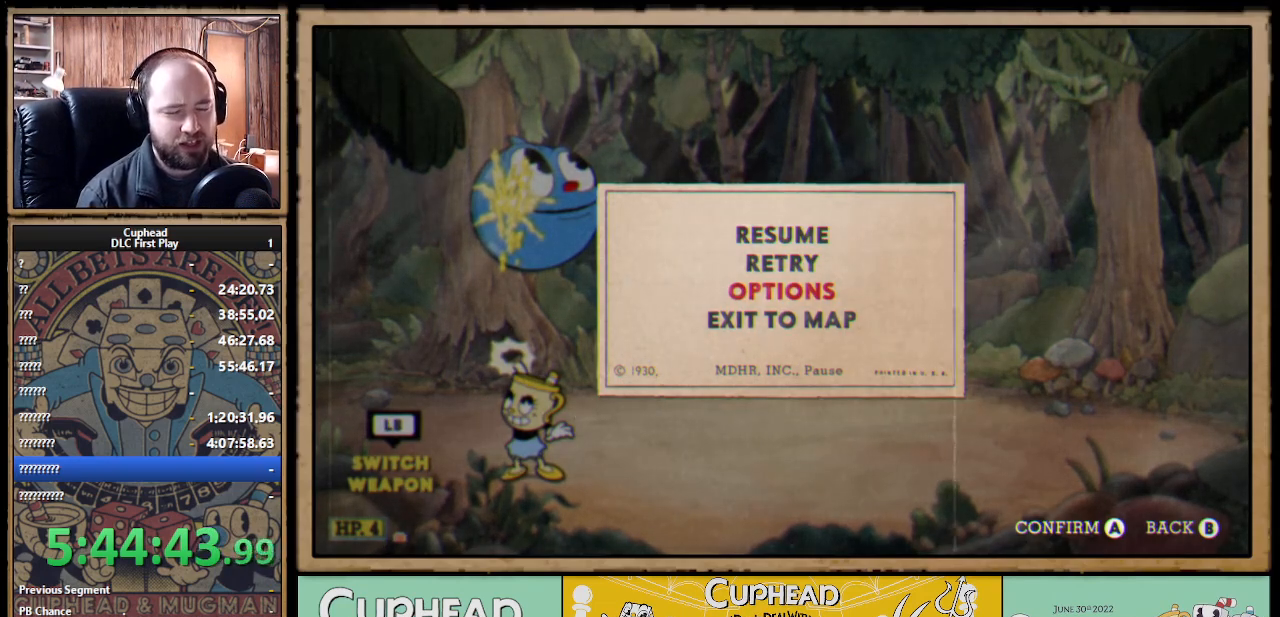
{"buttons": ["R1"], "left_stick": "center", "right_stick": "center", "events": []}
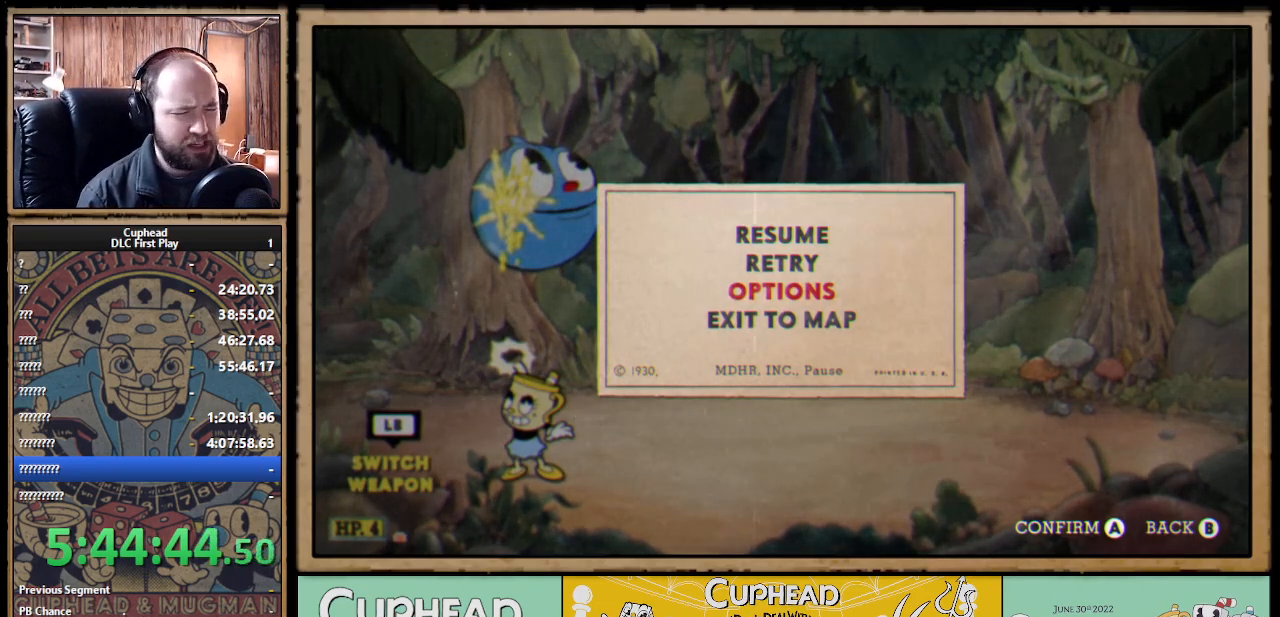
{"buttons": ["R1"], "left_stick": "center", "right_stick": "center", "events": []}
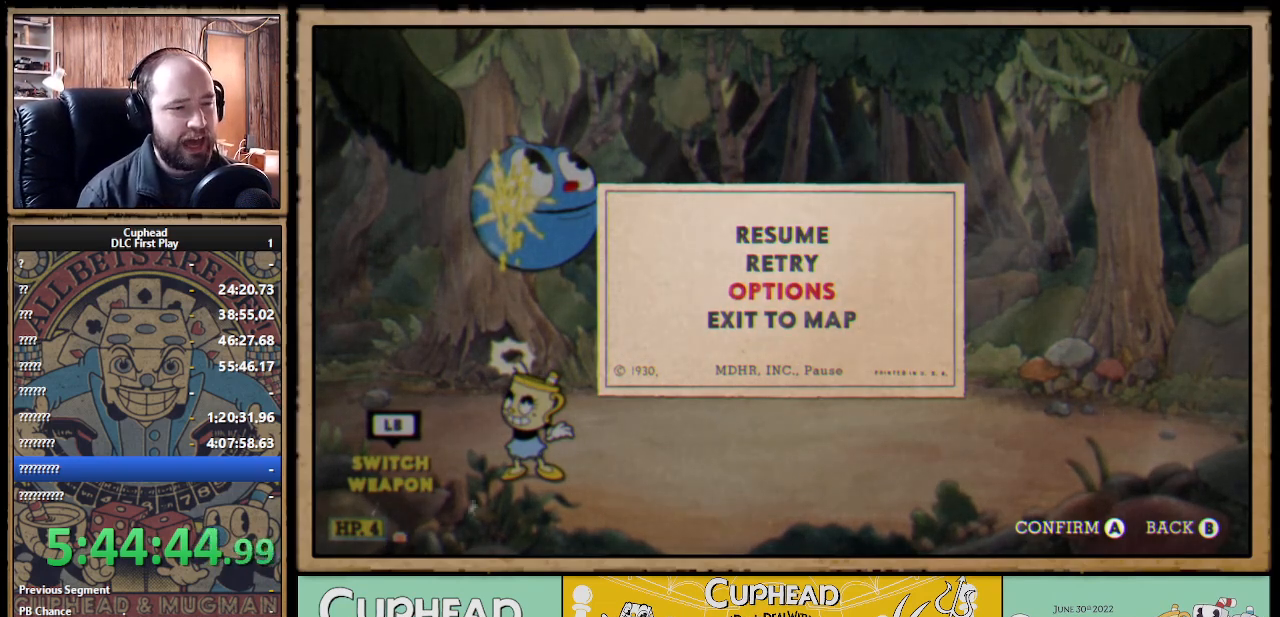
{"buttons": ["R1"], "left_stick": "center", "right_stick": "center", "events": []}
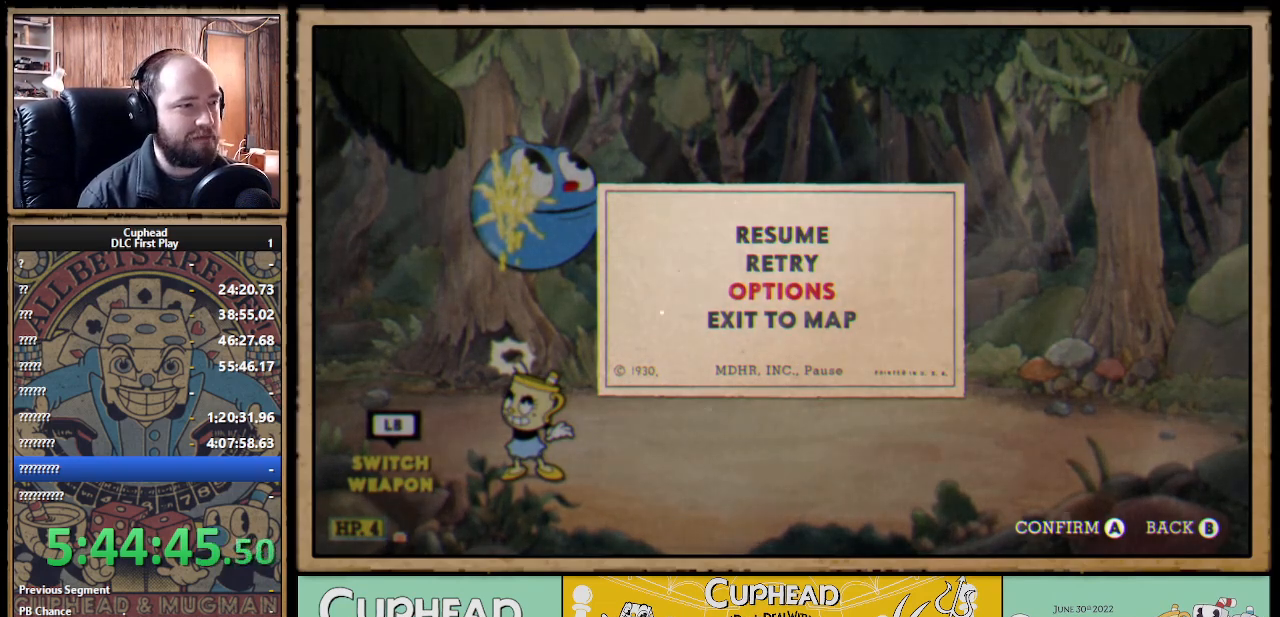
{"buttons": ["R1"], "left_stick": "center", "right_stick": "center", "events": []}
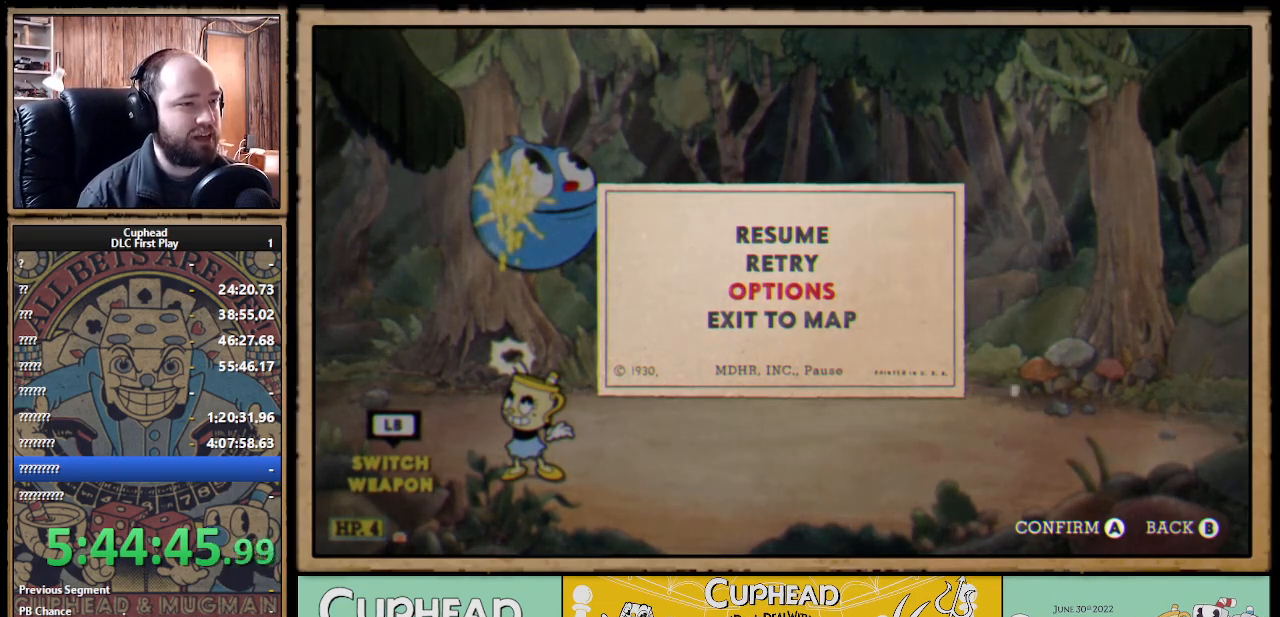
{"buttons": ["R1"], "left_stick": "center", "right_stick": "center", "events": []}
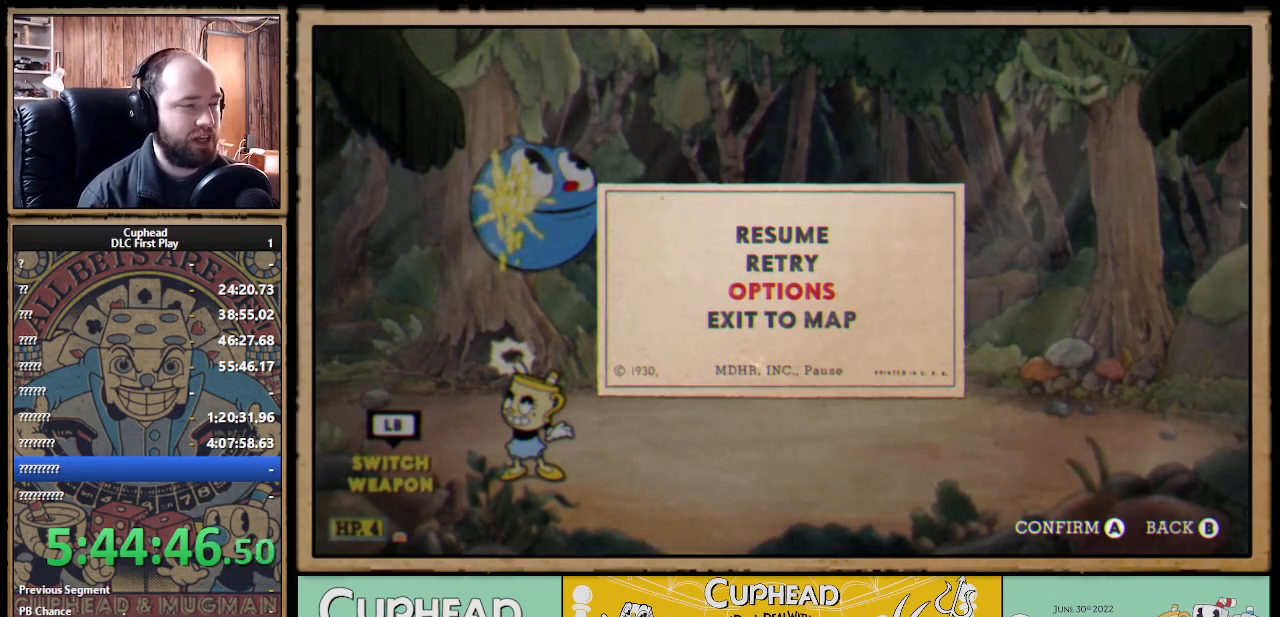
{"buttons": ["R1"], "left_stick": "center", "right_stick": "center", "events": []}
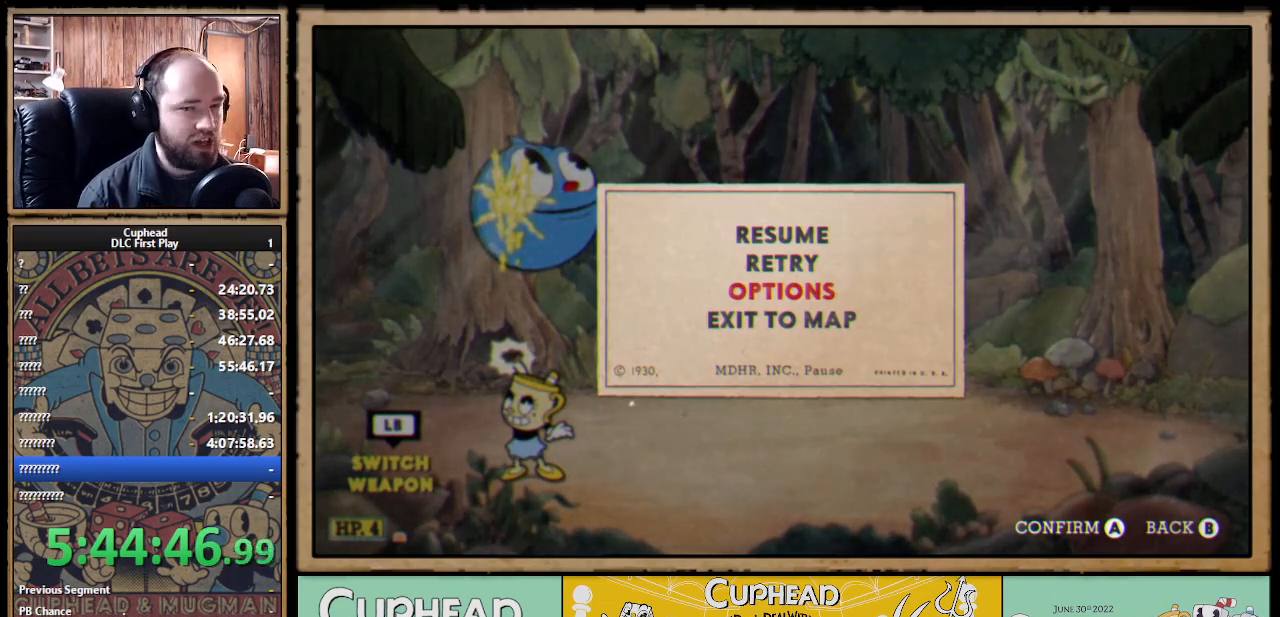
{"buttons": ["R1"], "left_stick": "center", "right_stick": "center", "events": []}
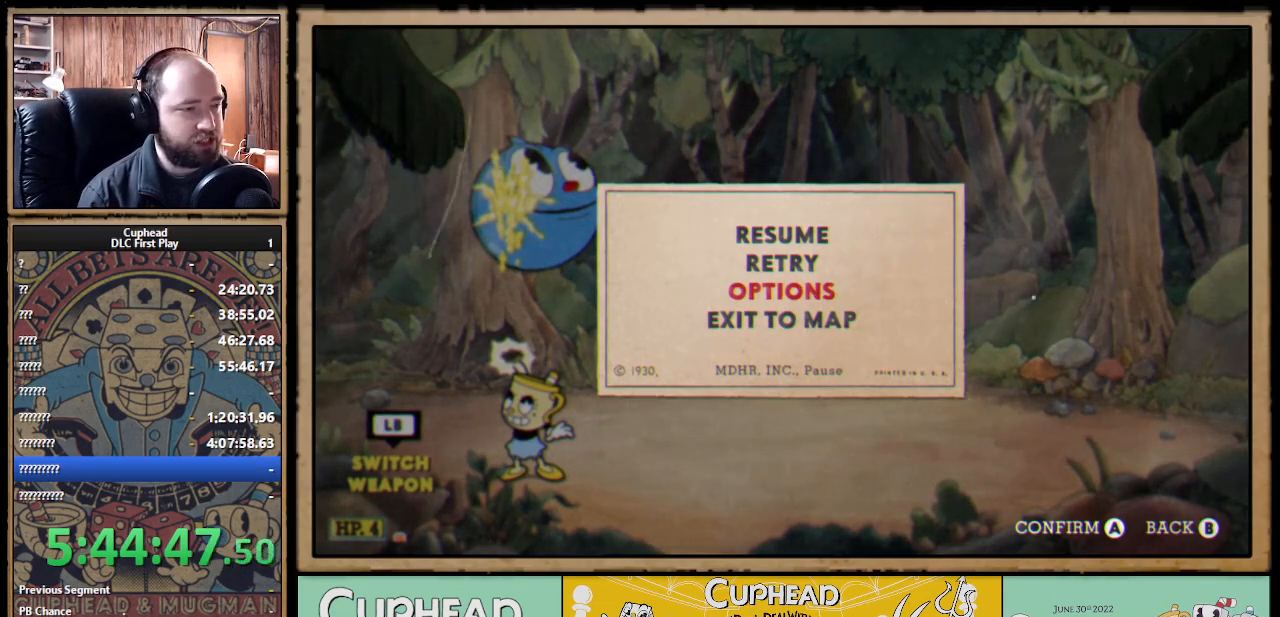
{"buttons": ["R1"], "left_stick": "center", "right_stick": "center", "events": []}
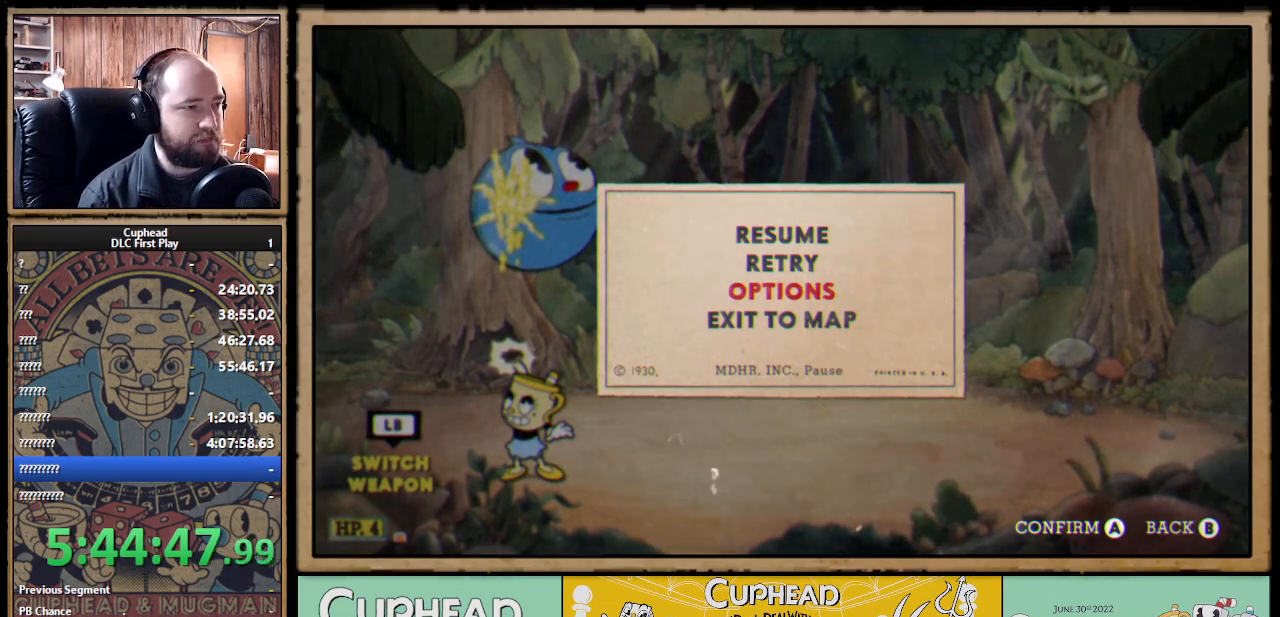
{"buttons": ["R1"], "left_stick": "center", "right_stick": "center", "events": []}
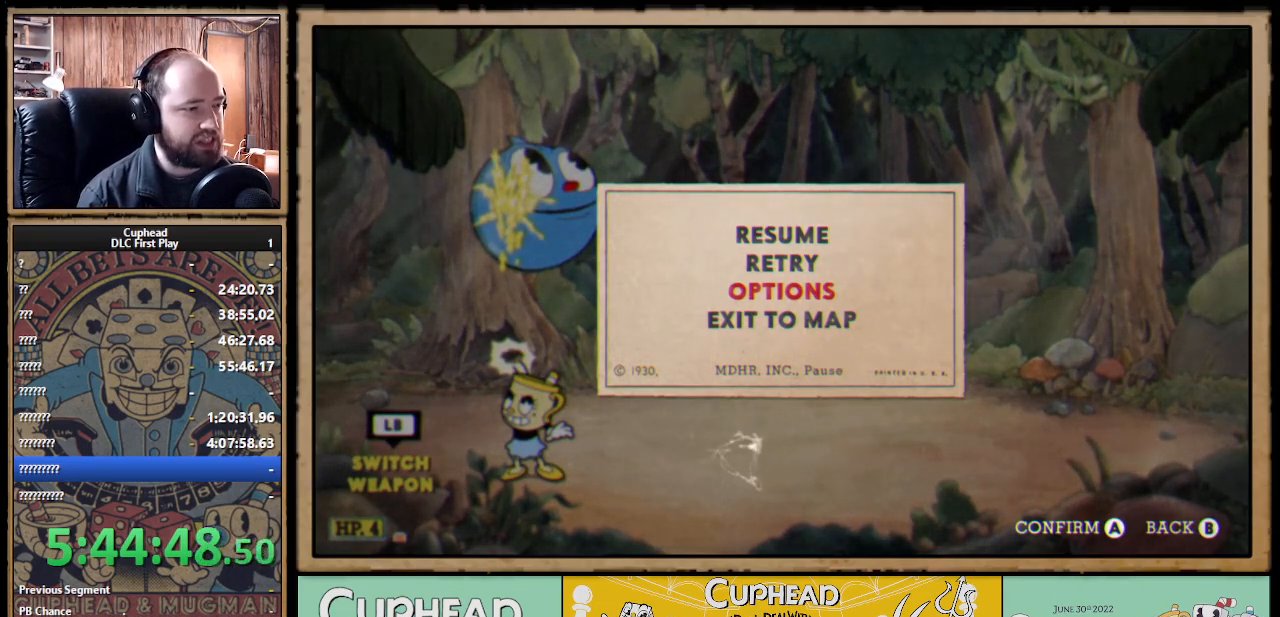
{"buttons": ["R1"], "left_stick": "center", "right_stick": "center", "events": []}
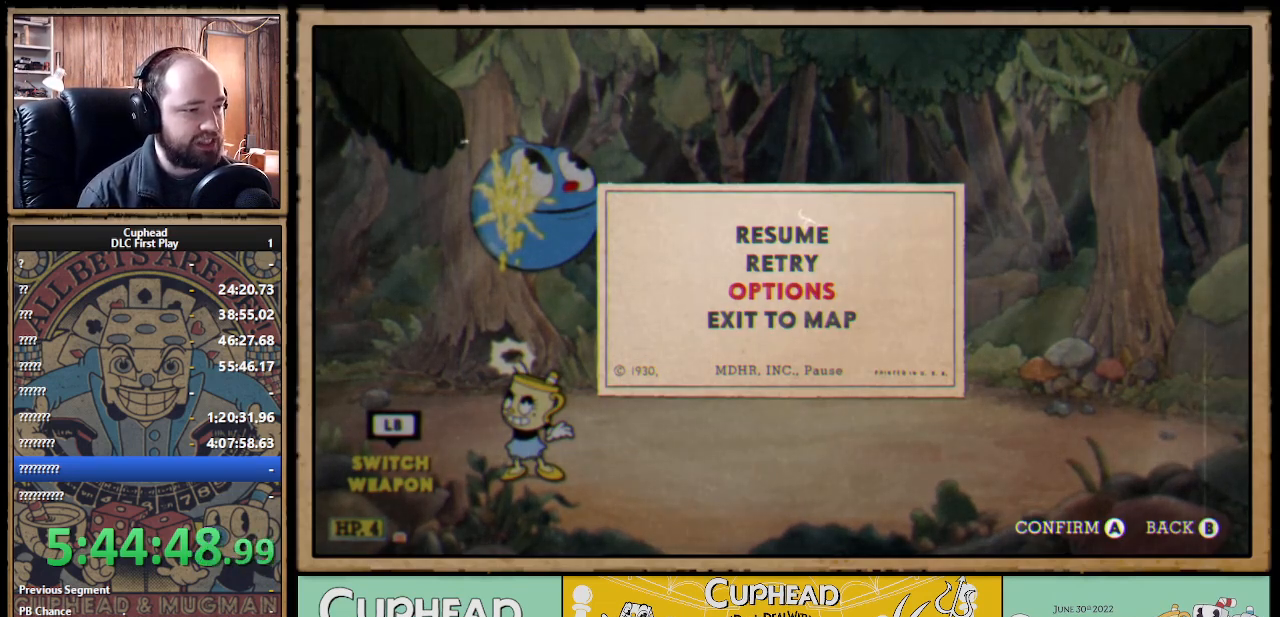
{"buttons": ["R1"], "left_stick": "center", "right_stick": "center", "events": []}
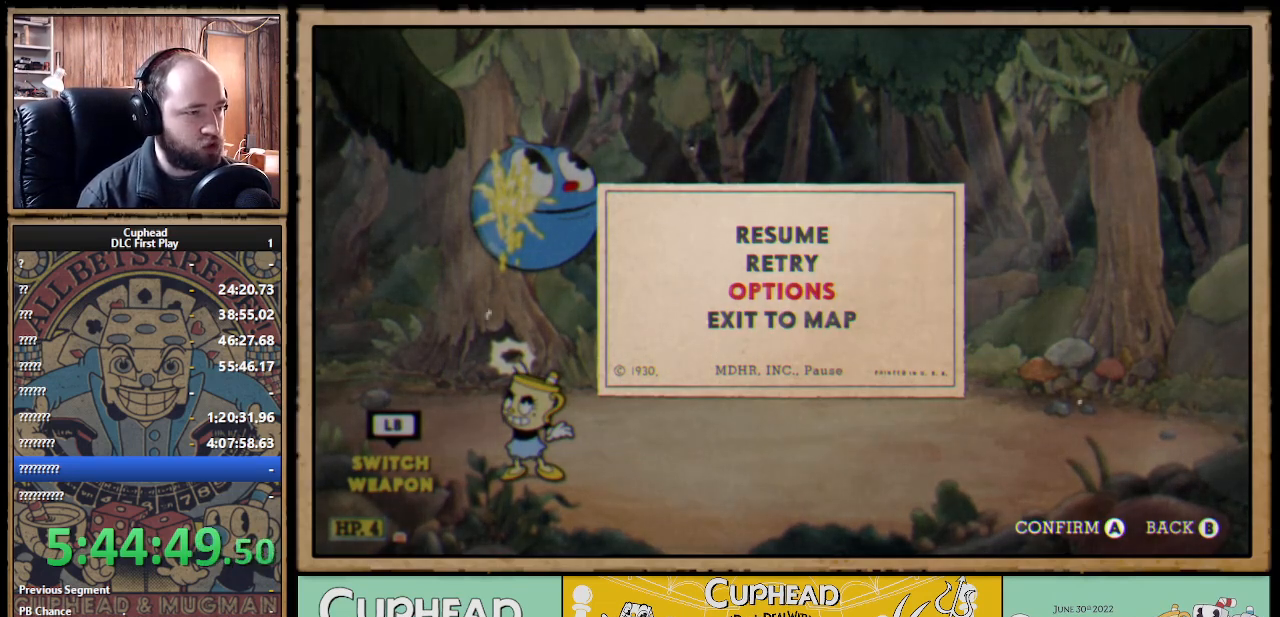
{"buttons": ["R1"], "left_stick": "center", "right_stick": "center", "events": []}
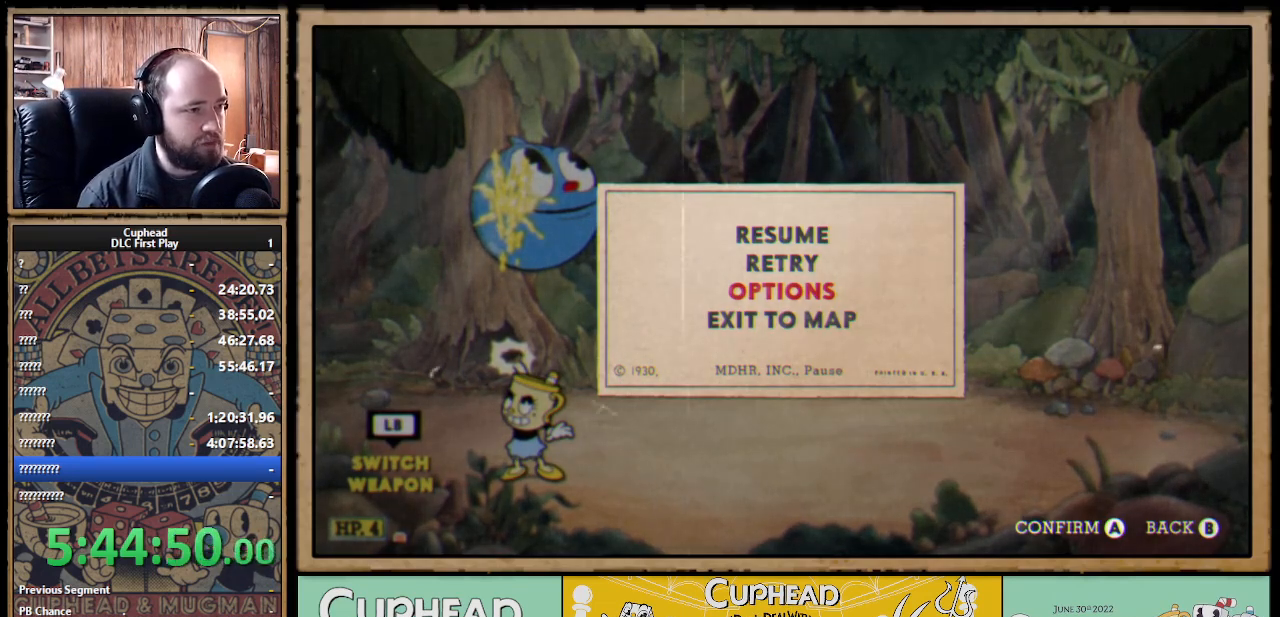
{"buttons": ["R1"], "left_stick": "center", "right_stick": "center", "events": []}